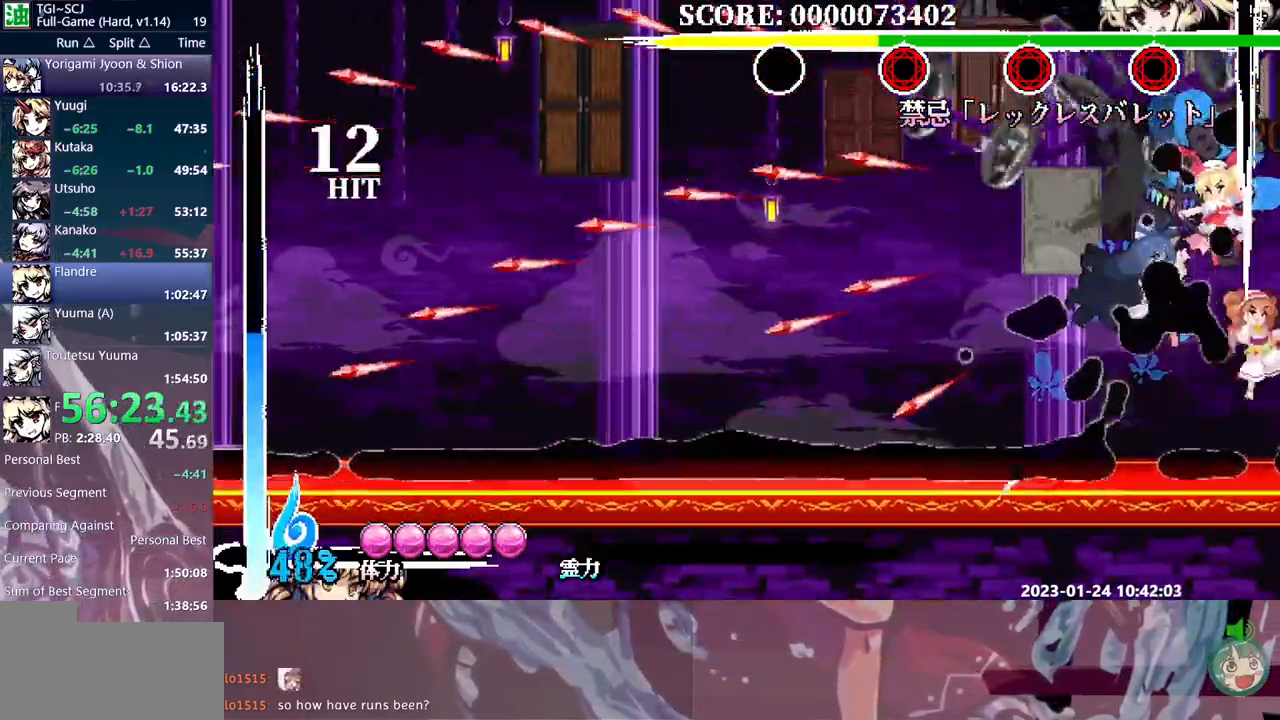
Gameplay with a controller (Xbox layout); each line is a JSON object with the inputs held at the frame after it. "events" lists button and stick changes between this image and that frame as [ms after this image, input, new state], when the widget could be followed in between. Not read: B L1 L2 L3 R1 R2 R3 Y.
{"buttons": ["DPAD_UP"], "events": []}
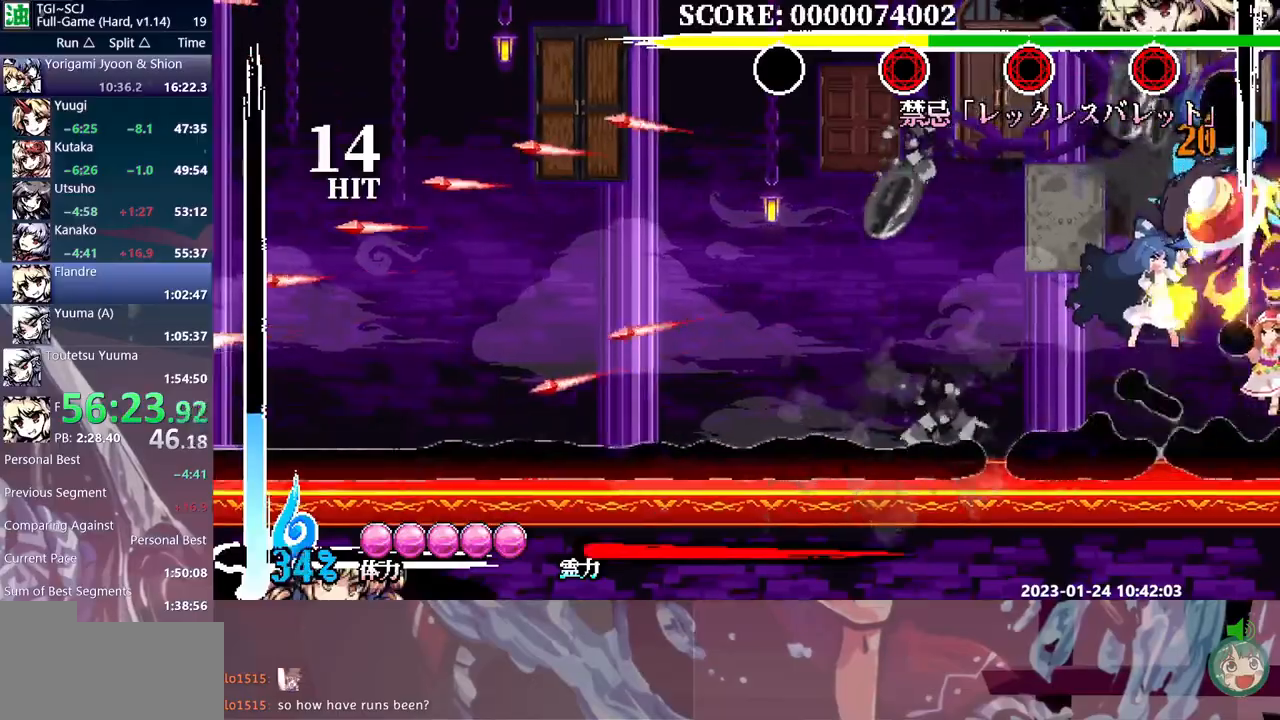
{"buttons": ["DPAD_UP"], "events": []}
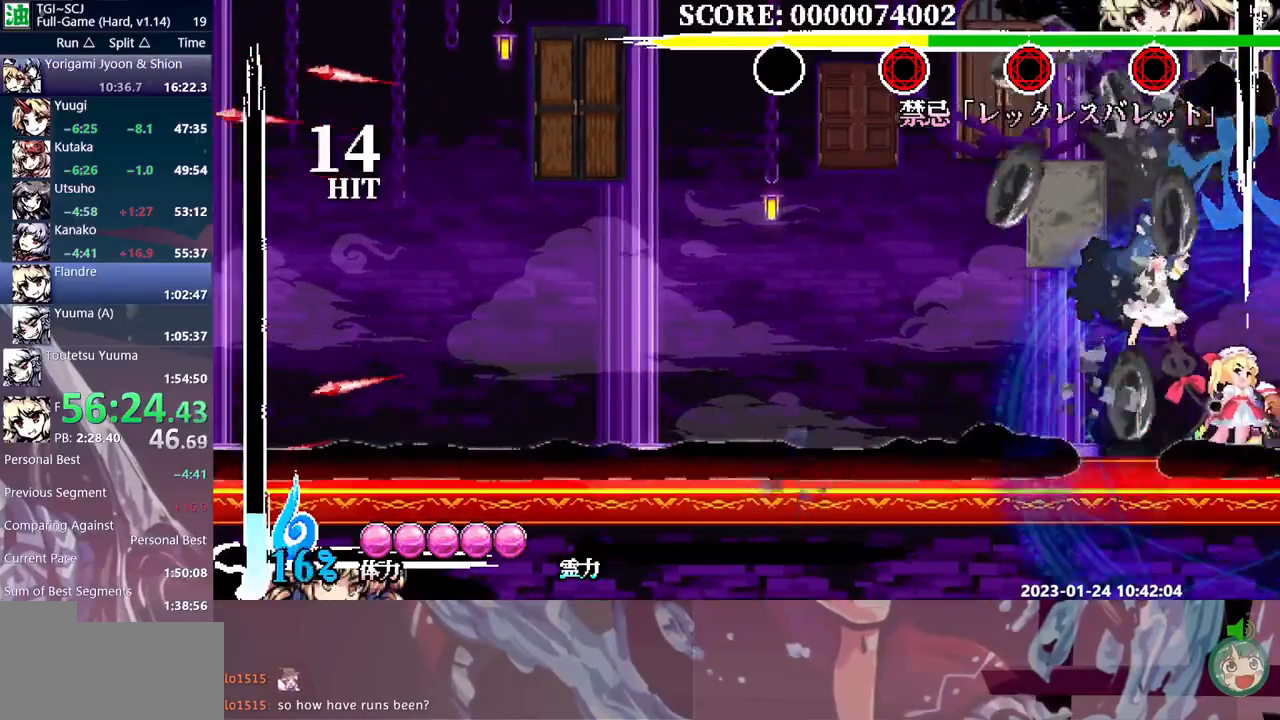
{"buttons": ["DPAD_UP"], "events": []}
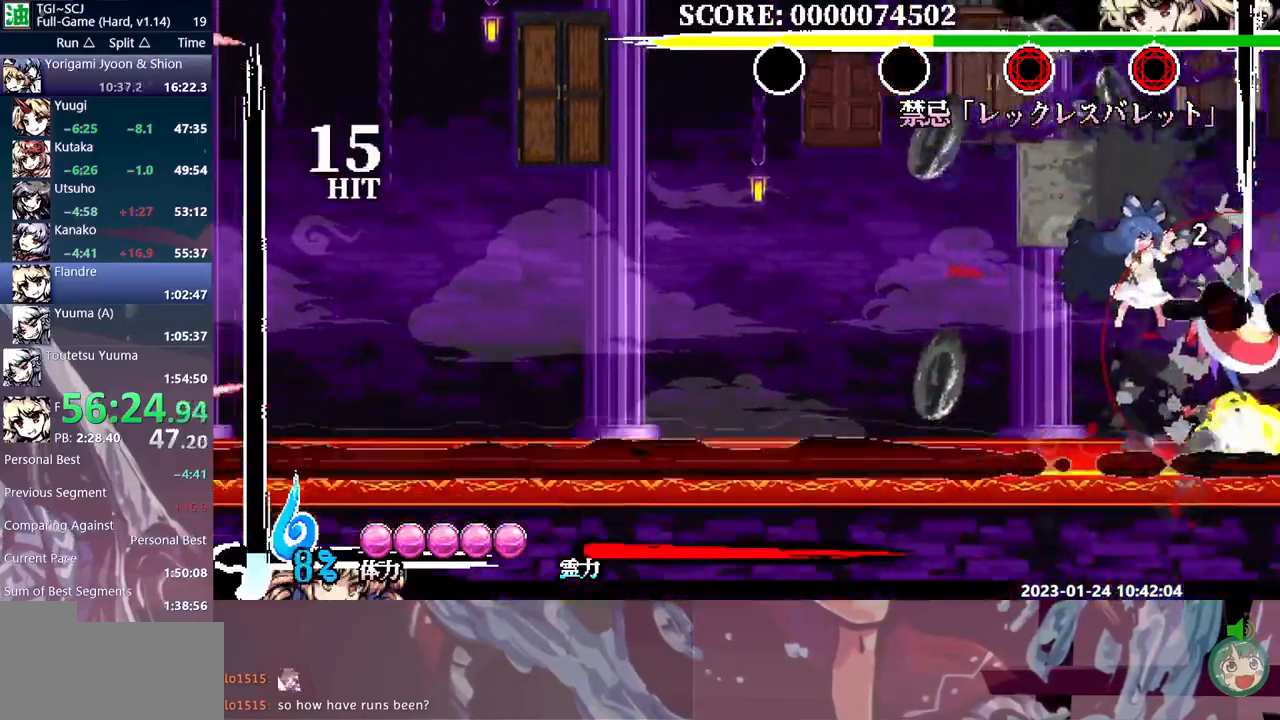
{"buttons": ["DPAD_UP"], "events": []}
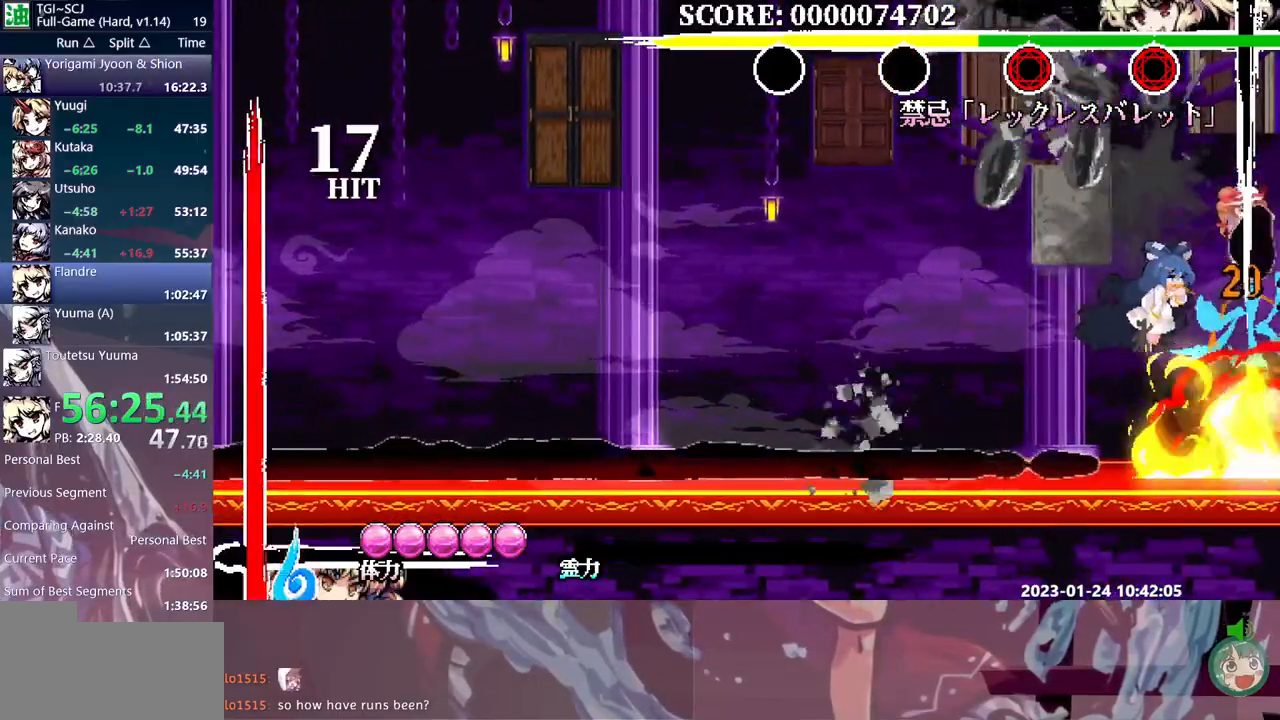
{"buttons": ["DPAD_UP"], "events": []}